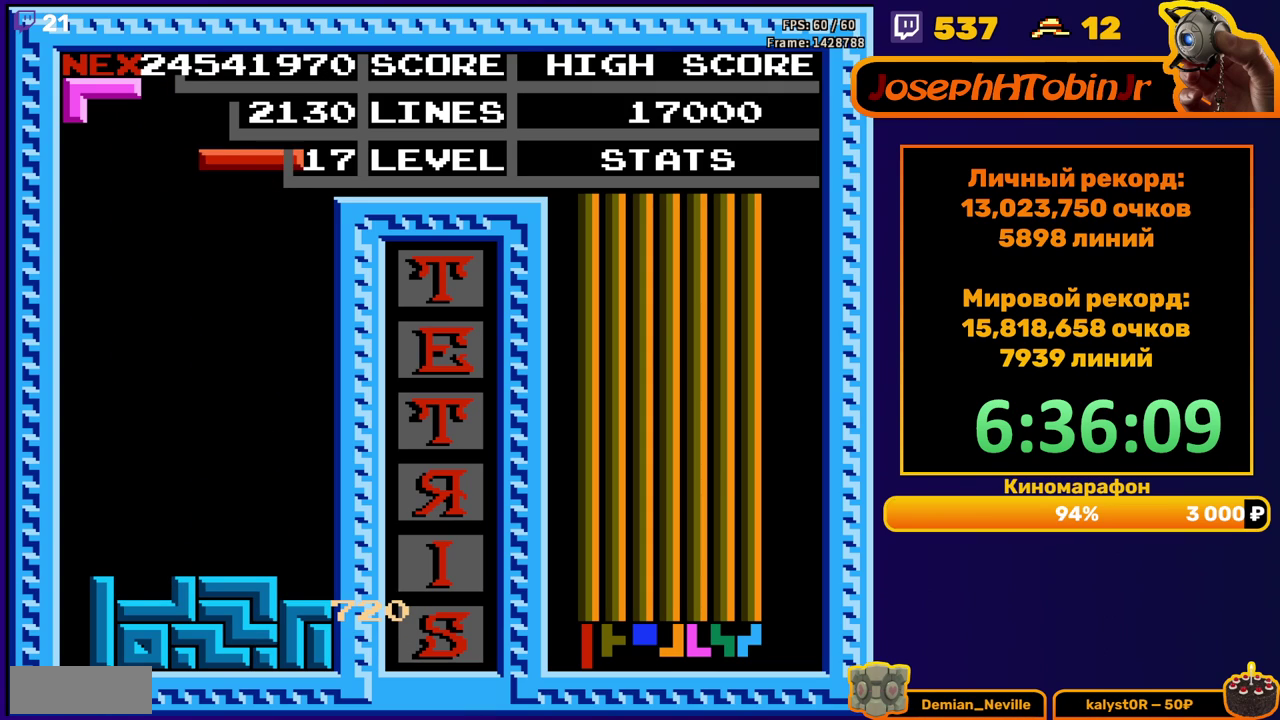
Gameplay with a controller (Nintendo layout); each line is a JSON object with the inputs held at the frame after it. "events" lists button and stick changes between this image and that frame as [ms after this image, input, new state], when the widget could be followed in between. Not read: L3 R3.
{"buttons": ["DPAD_DOWN"], "events": [[83, "B", "down"], [200, "B", "up"], [450, "DPAD_RIGHT", "up"], [483, "DPAD_DOWN", "down"]]}
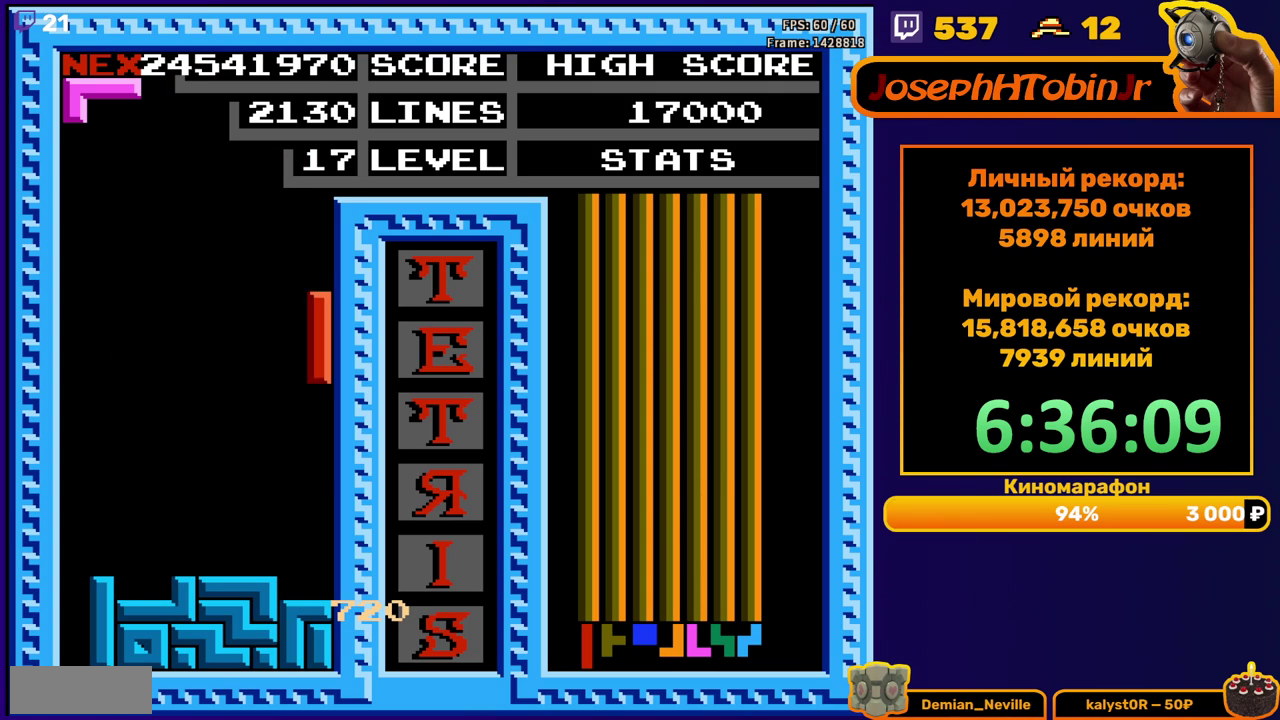
{"buttons": [], "events": [[183, "DPAD_DOWN", "up"], [267, "DPAD_LEFT", "down"], [300, "B", "down"], [350, "DPAD_LEFT", "up"], [383, "B", "up"], [417, "DPAD_LEFT", "down"], [483, "DPAD_LEFT", "up"]]}
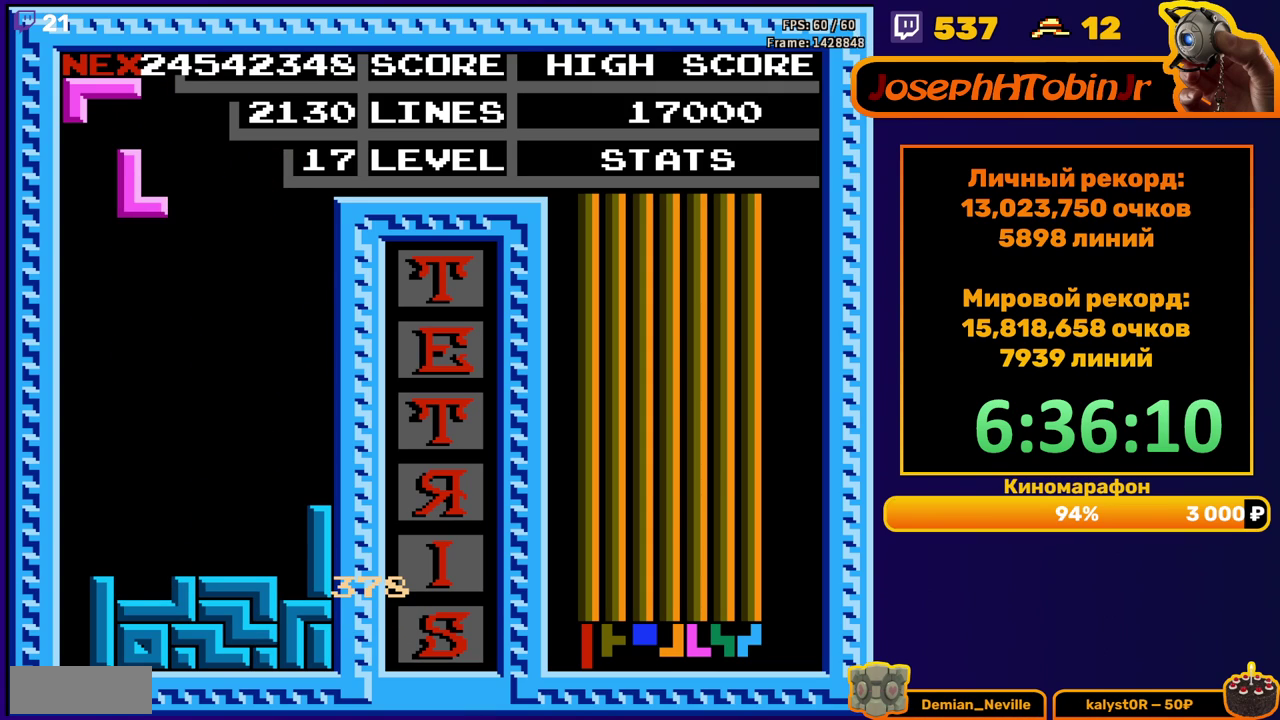
{"buttons": ["A", "DPAD_LEFT"], "events": [[67, "DPAD_DOWN", "down"], [417, "DPAD_DOWN", "up"], [500, "A", "down"], [500, "DPAD_LEFT", "down"]]}
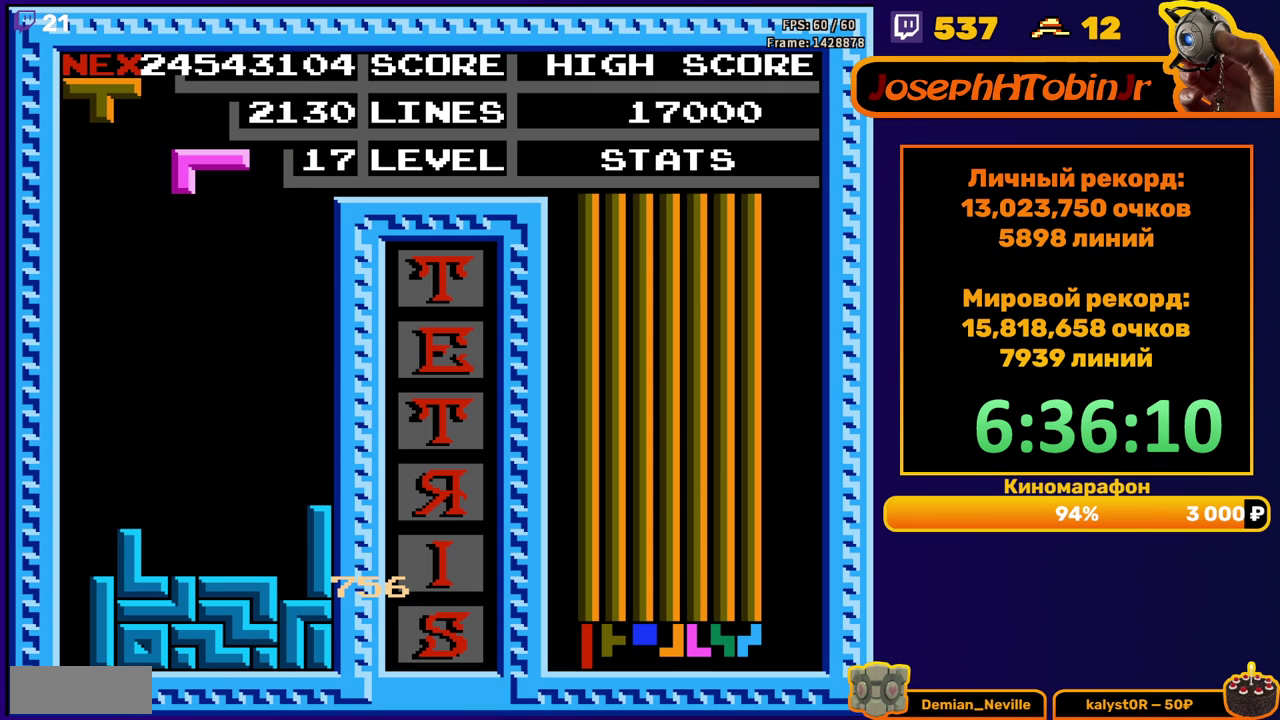
{"buttons": ["DPAD_DOWN"], "events": [[67, "DPAD_LEFT", "up"], [83, "A", "up"], [150, "A", "down"], [183, "DPAD_DOWN", "down"], [250, "A", "up"]]}
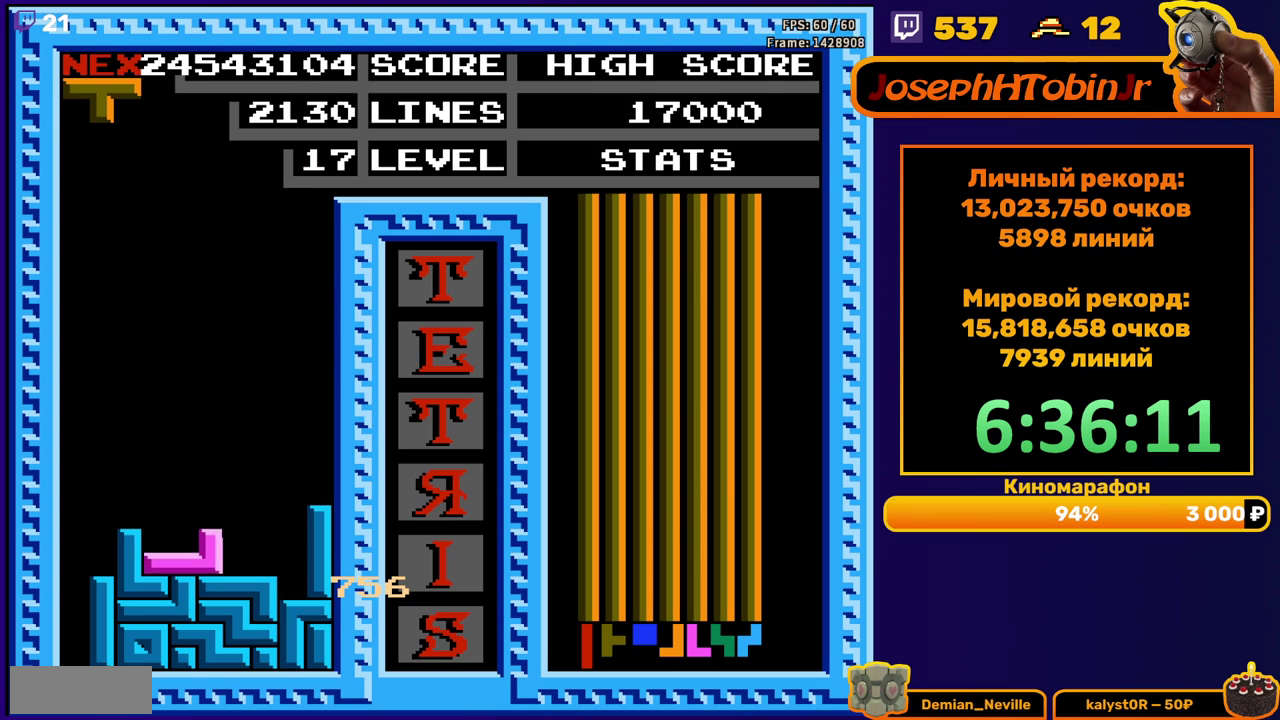
{"buttons": [], "events": [[17, "DPAD_DOWN", "up"], [117, "DPAD_RIGHT", "down"], [150, "A", "down"], [233, "A", "up"], [450, "DPAD_RIGHT", "up"]]}
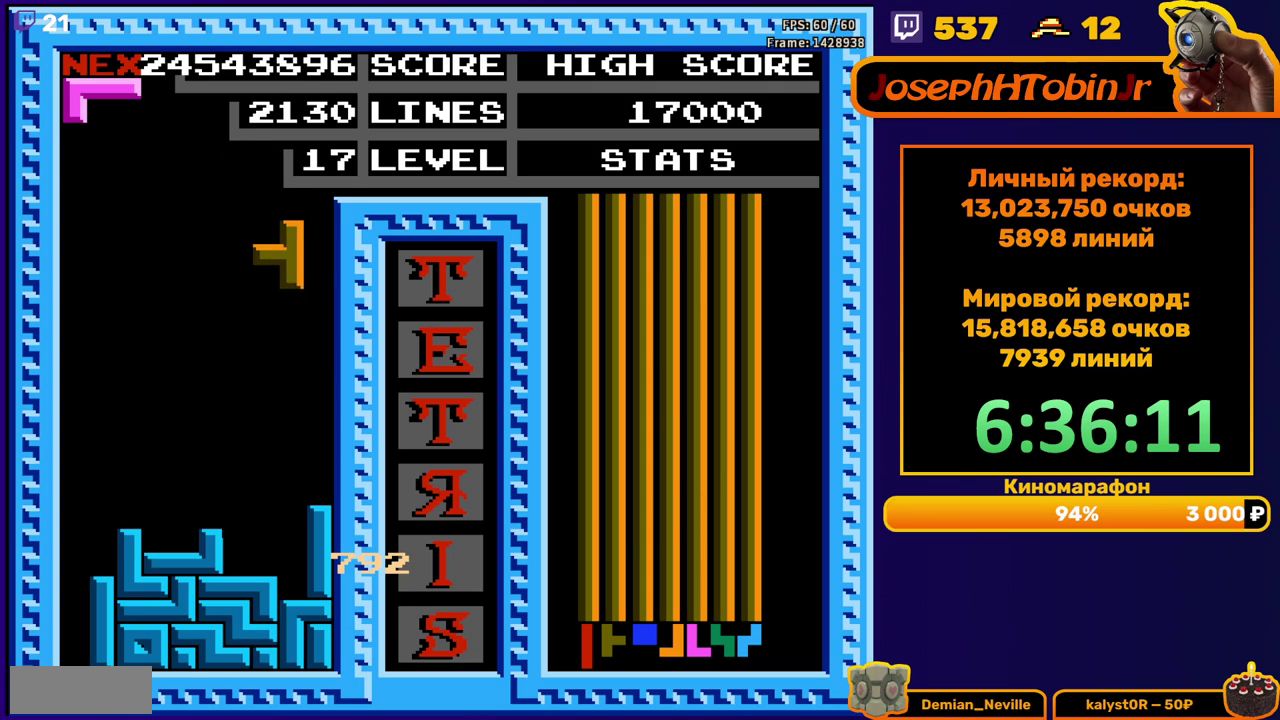
{"buttons": ["A"], "events": [[50, "DPAD_DOWN", "down"], [333, "DPAD_DOWN", "up"], [417, "A", "down"], [417, "DPAD_RIGHT", "down"], [483, "DPAD_RIGHT", "up"]]}
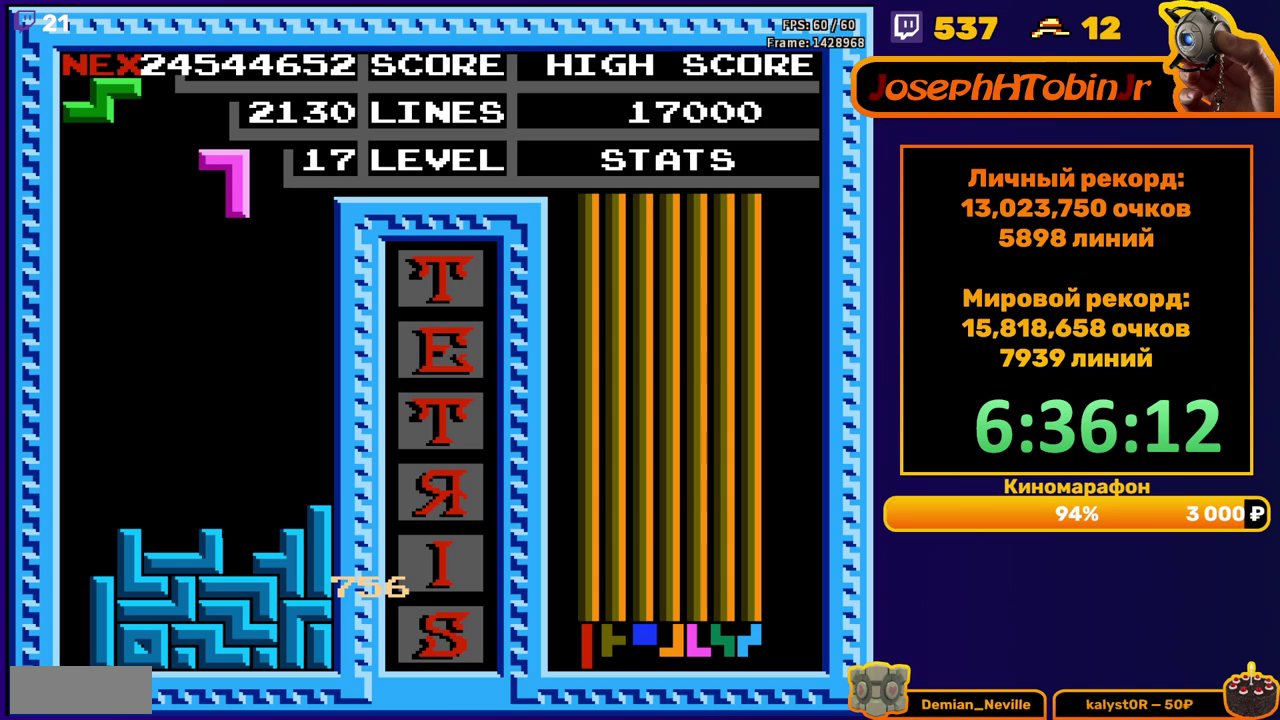
{"buttons": [], "events": [[17, "A", "up"], [117, "DPAD_DOWN", "down"], [450, "DPAD_DOWN", "up"]]}
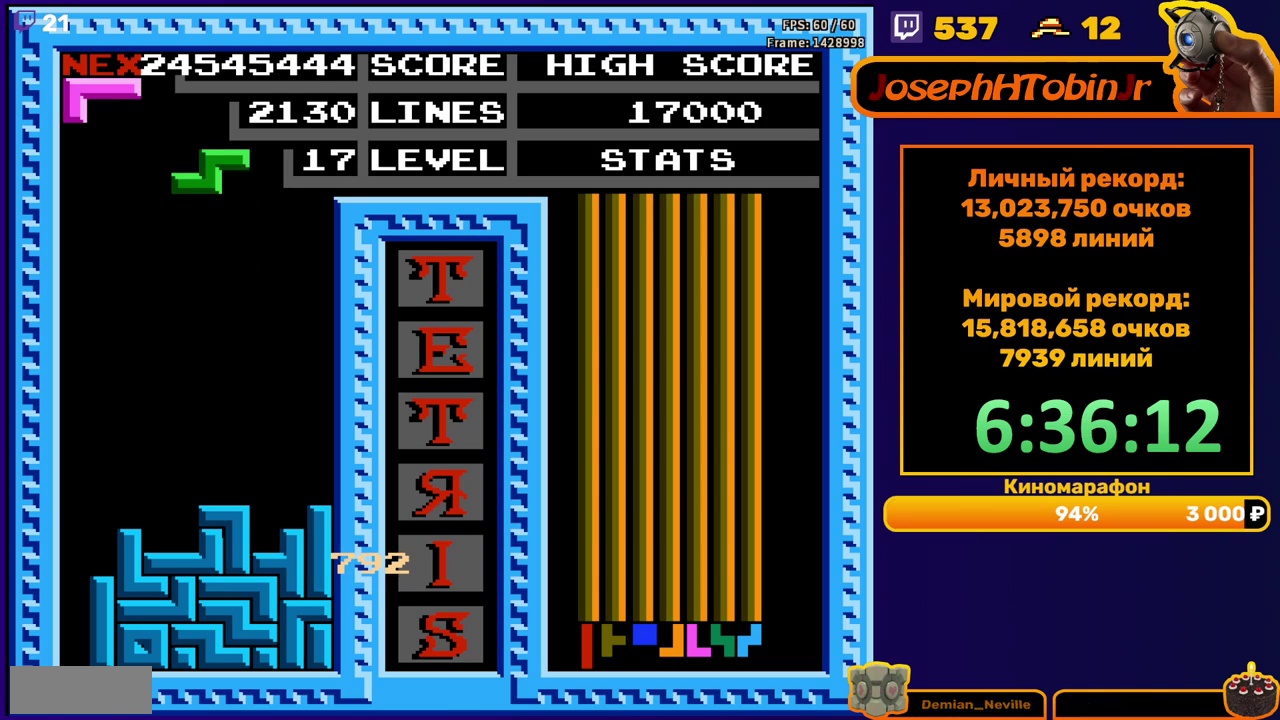
{"buttons": ["DPAD_DOWN"], "events": [[50, "DPAD_LEFT", "down"], [150, "DPAD_LEFT", "up"], [200, "A", "down"], [217, "DPAD_LEFT", "down"], [283, "DPAD_LEFT", "up"], [317, "A", "up"], [367, "DPAD_DOWN", "down"]]}
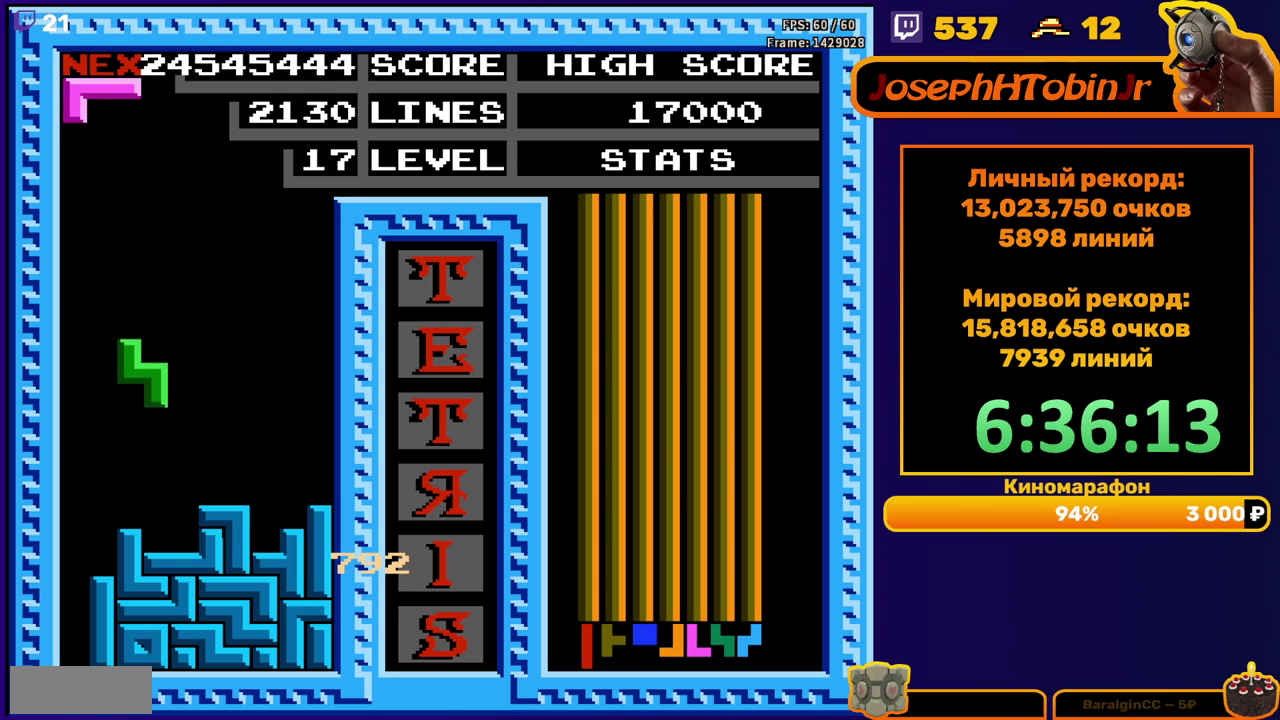
{"buttons": ["DPAD_DOWN"], "events": [[150, "DPAD_DOWN", "up"], [217, "A", "down"], [217, "DPAD_LEFT", "down"], [300, "A", "up"], [317, "DPAD_LEFT", "up"], [400, "DPAD_DOWN", "down"]]}
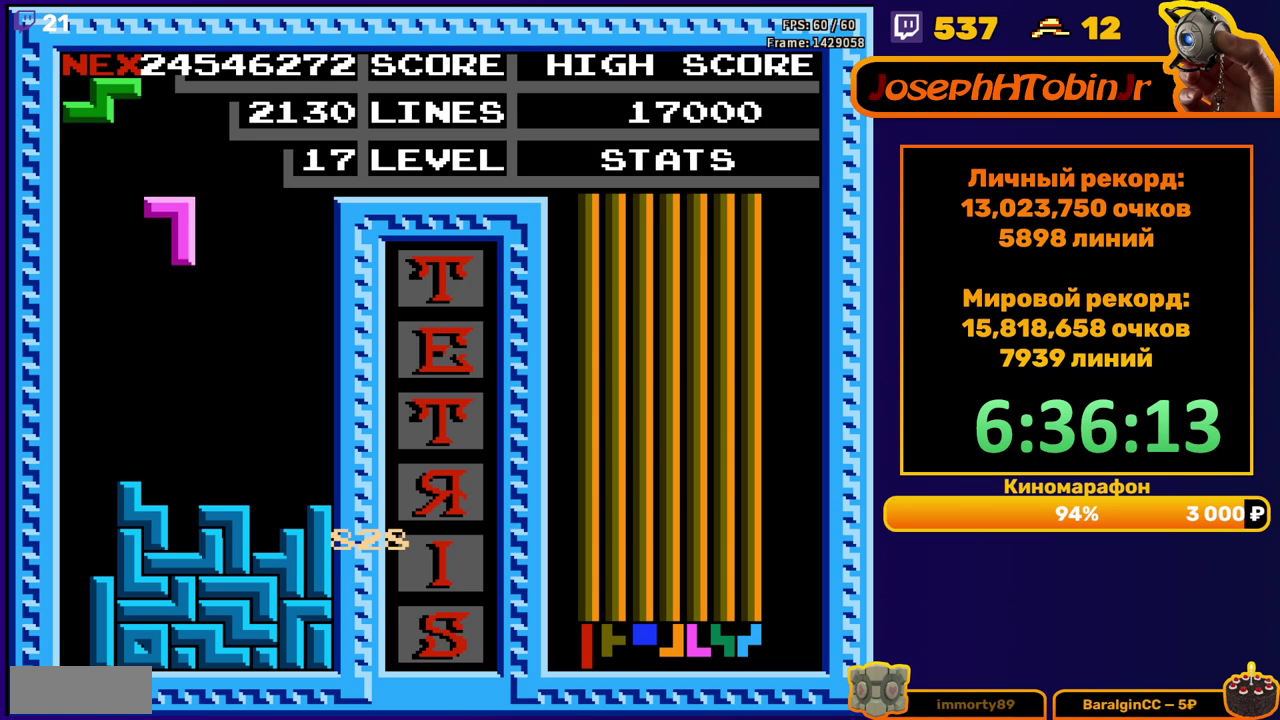
{"buttons": ["DPAD_DOWN"], "events": [[217, "DPAD_DOWN", "up"], [367, "A", "down"], [467, "DPAD_DOWN", "down"], [483, "A", "up"]]}
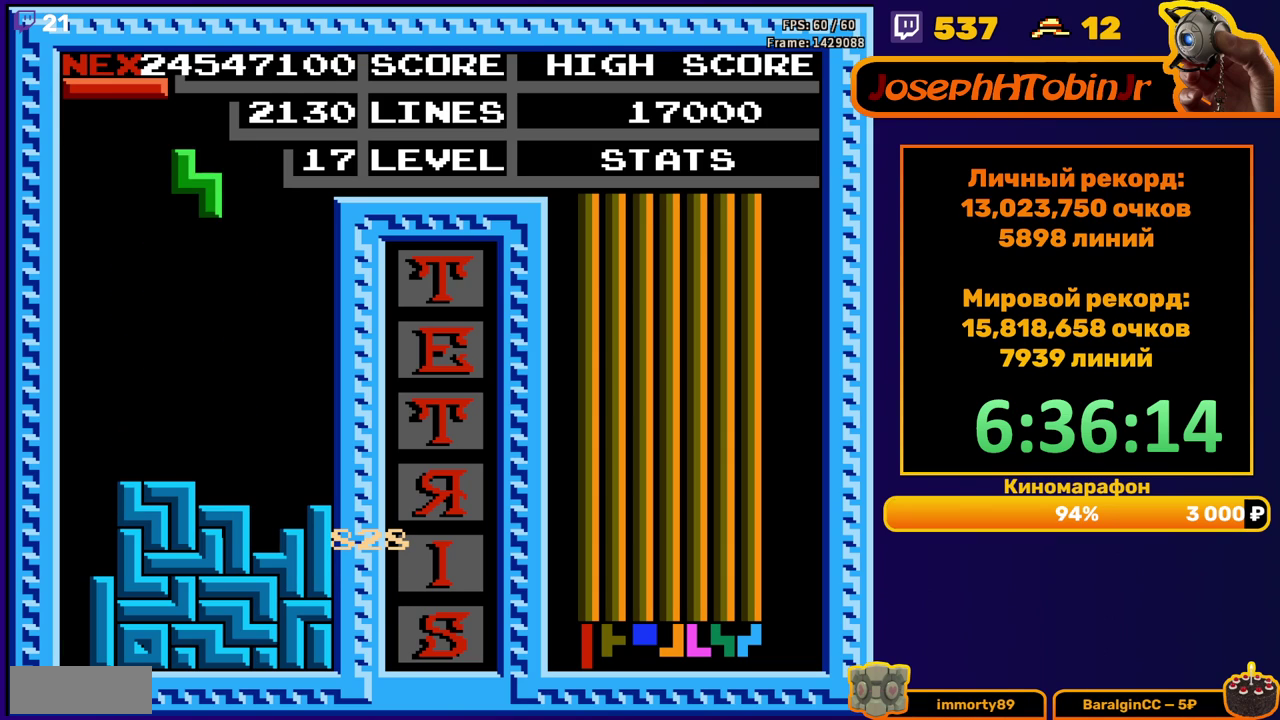
{"buttons": ["B", "DPAD_LEFT"], "events": [[267, "DPAD_DOWN", "up"], [333, "DPAD_LEFT", "down"], [467, "B", "down"]]}
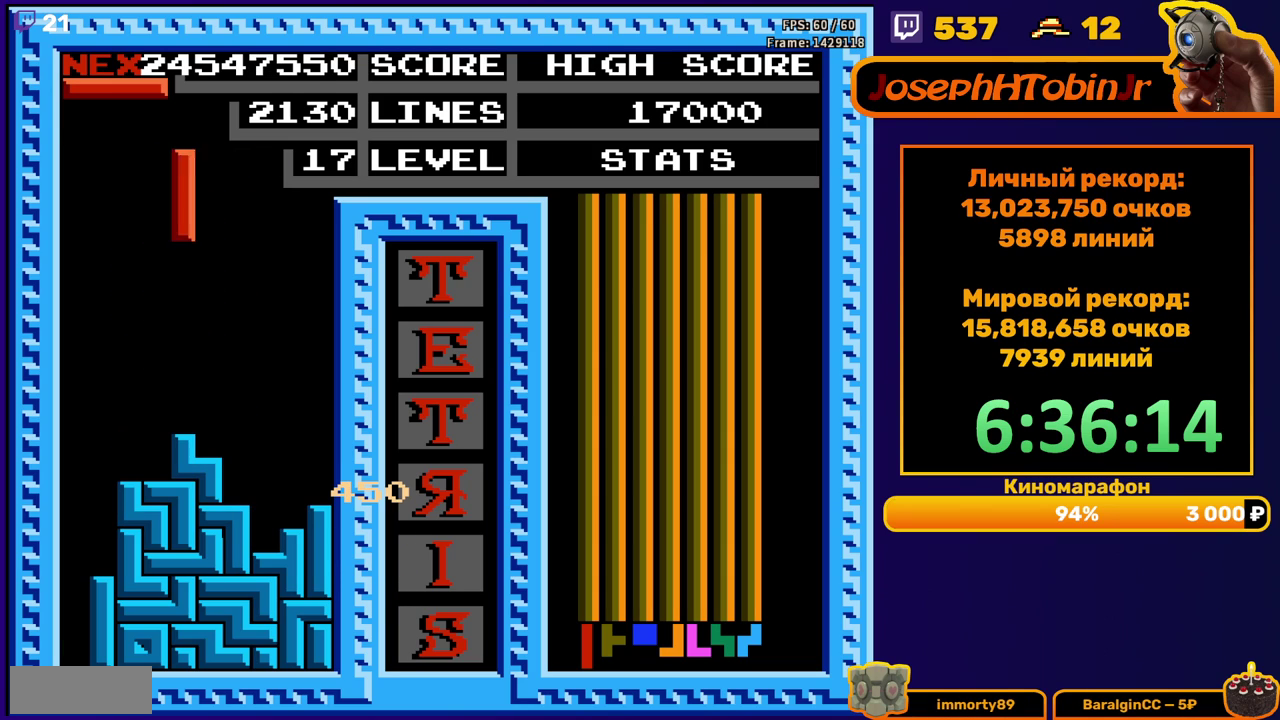
{"buttons": ["DPAD_DOWN"], "events": [[50, "B", "up"], [400, "DPAD_DOWN", "down"], [400, "DPAD_LEFT", "up"]]}
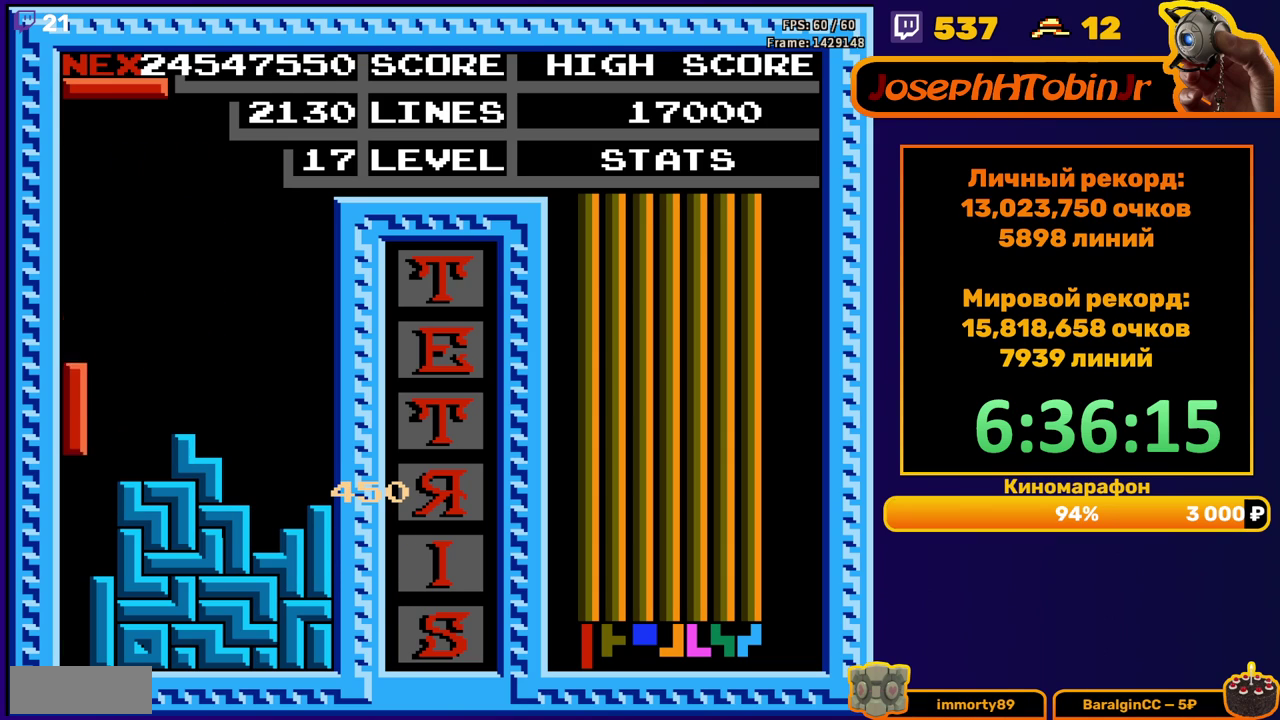
{"buttons": [], "events": [[233, "DPAD_DOWN", "up"]]}
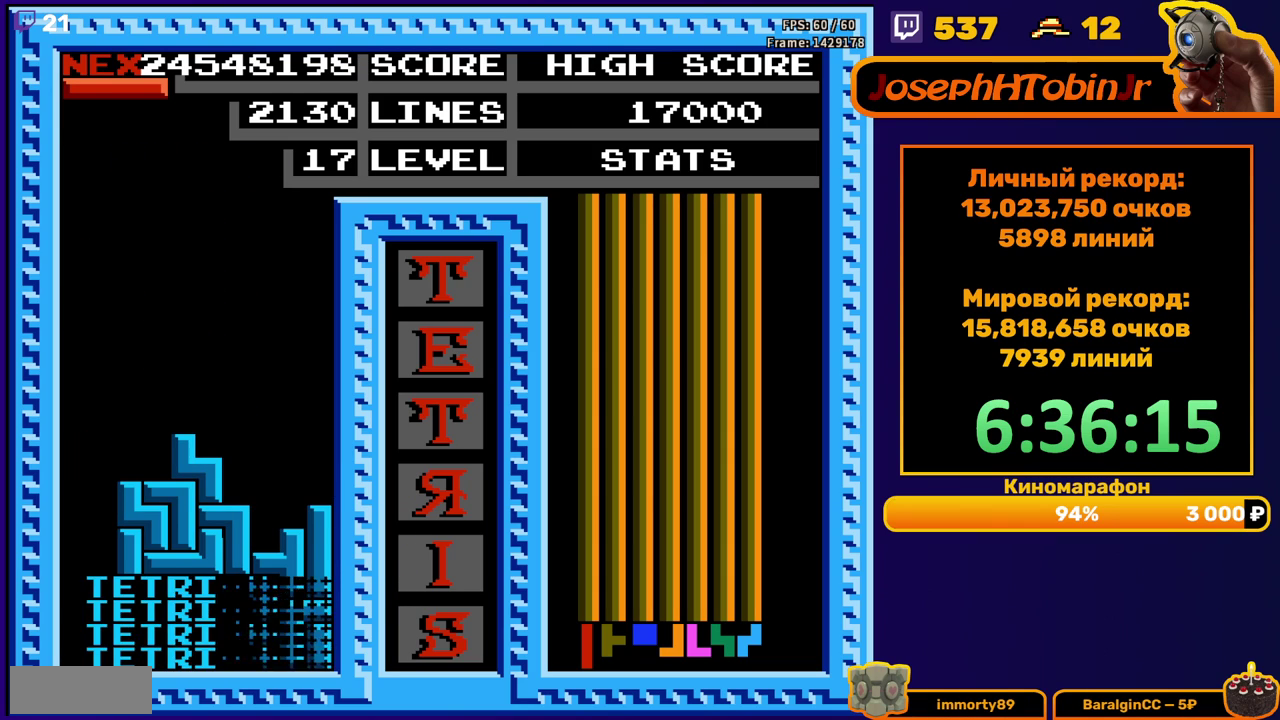
{"buttons": ["DPAD_LEFT"], "events": [[183, "DPAD_LEFT", "down"], [317, "B", "down"], [400, "B", "up"]]}
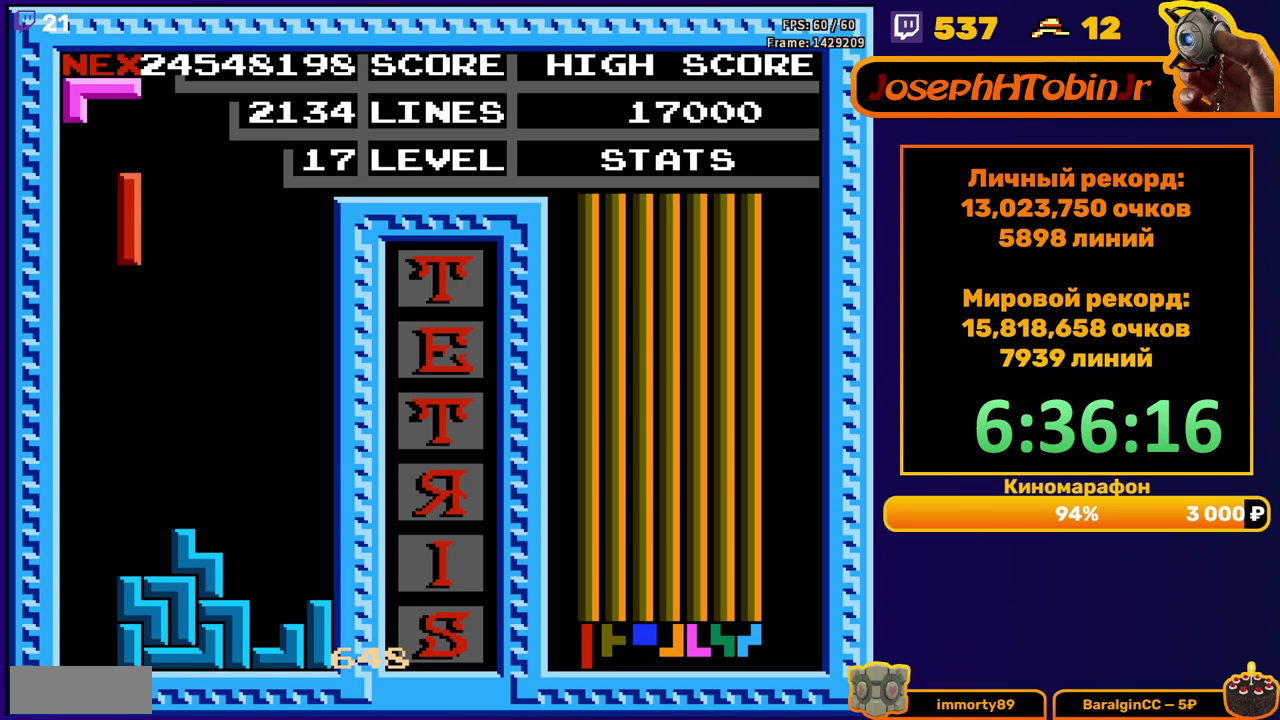
{"buttons": [], "events": [[100, "DPAD_LEFT", "up"], [217, "DPAD_DOWN", "down"], [483, "DPAD_DOWN", "up"]]}
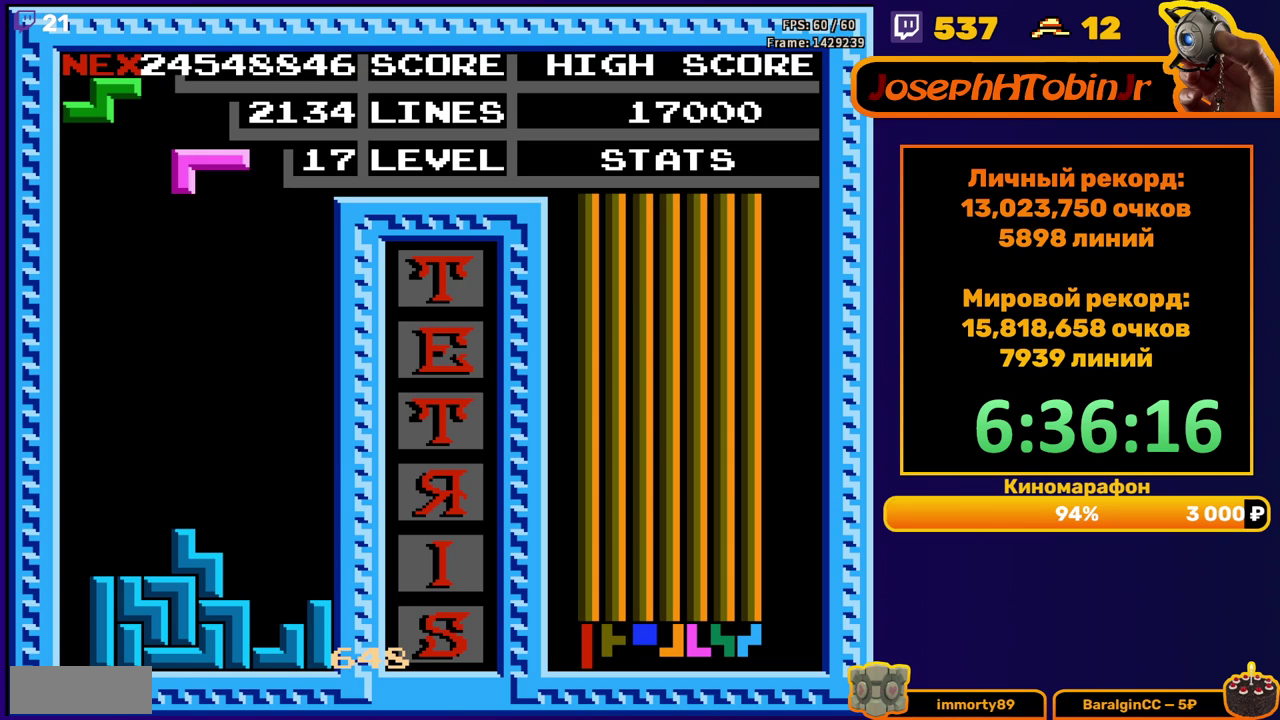
{"buttons": ["DPAD_DOWN"], "events": [[83, "A", "down"], [183, "A", "up"], [200, "DPAD_RIGHT", "down"], [283, "DPAD_RIGHT", "up"], [400, "DPAD_DOWN", "down"]]}
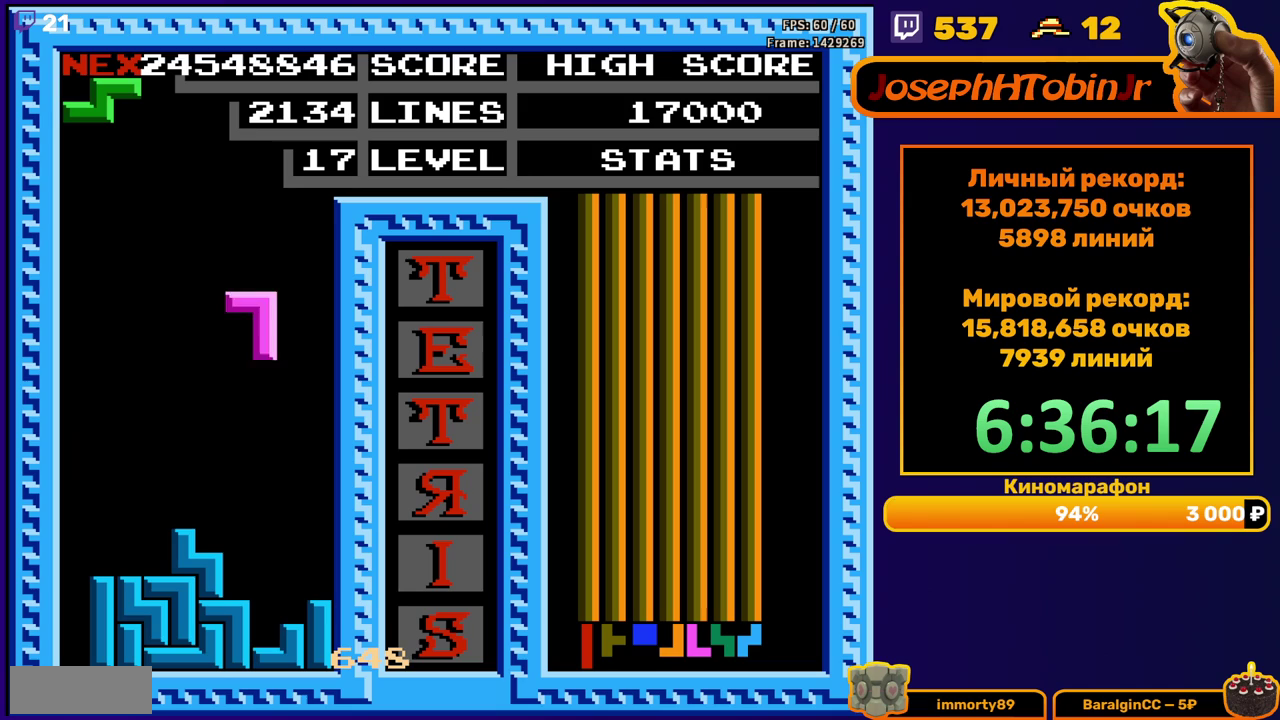
{"buttons": [], "events": [[267, "DPAD_DOWN", "up"], [367, "DPAD_RIGHT", "down"], [383, "A", "down"], [433, "DPAD_RIGHT", "up"], [483, "A", "up"]]}
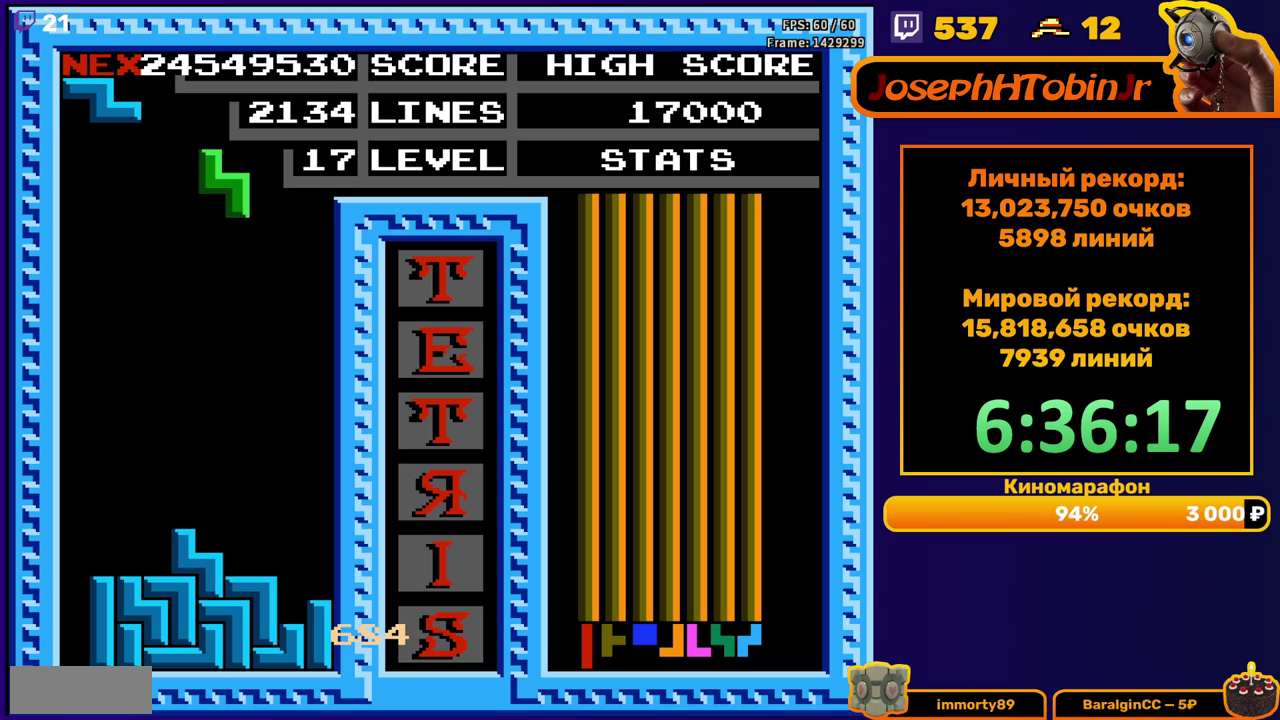
{"buttons": ["A", "DPAD_RIGHT"], "events": [[100, "DPAD_DOWN", "down"], [417, "DPAD_DOWN", "up"], [483, "DPAD_RIGHT", "down"], [500, "A", "down"]]}
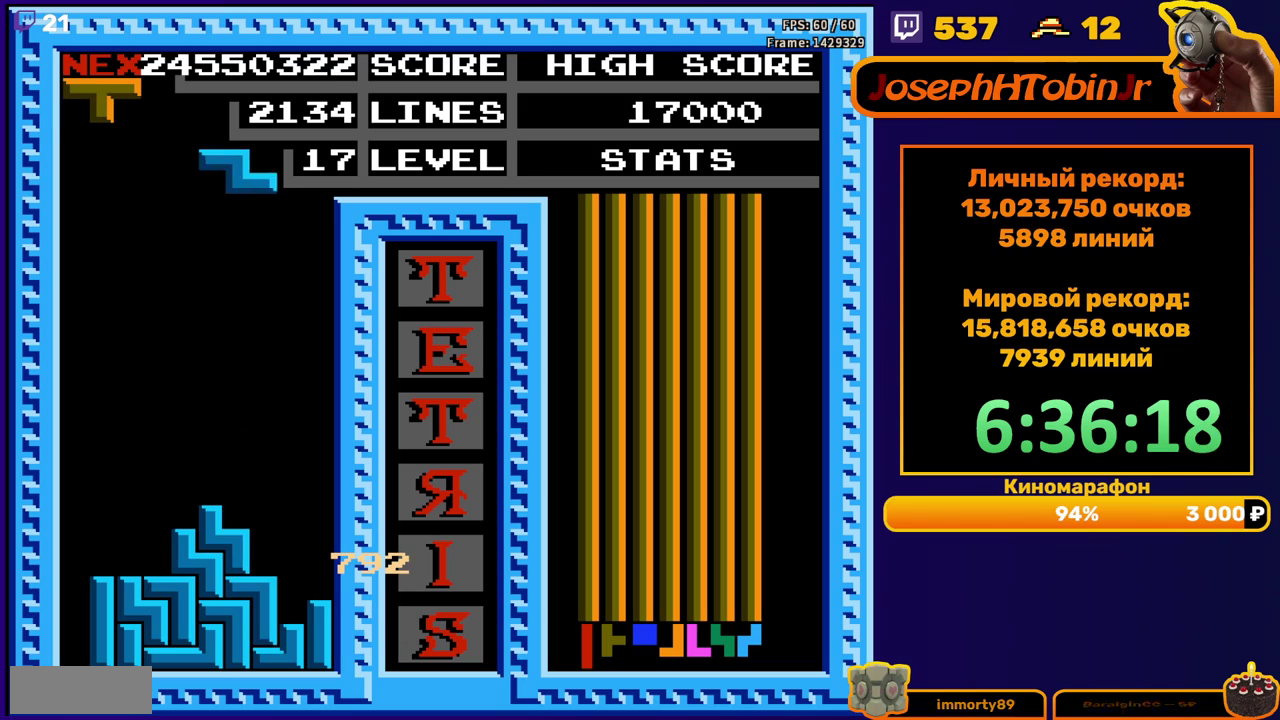
{"buttons": ["DPAD_DOWN"], "events": [[100, "A", "up"], [433, "DPAD_RIGHT", "up"], [450, "DPAD_DOWN", "down"]]}
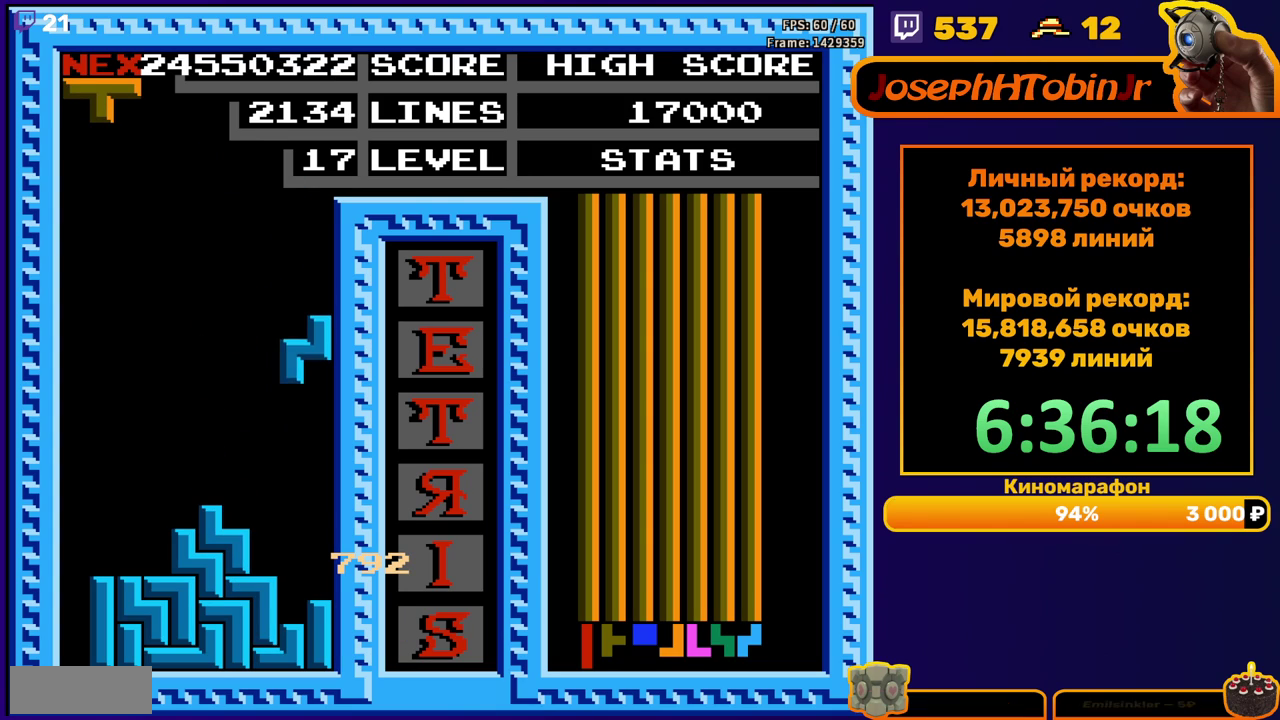
{"buttons": ["A", "DPAD_LEFT"], "events": [[217, "DPAD_DOWN", "up"], [283, "DPAD_LEFT", "down"], [350, "A", "down"], [417, "A", "up"], [483, "A", "down"]]}
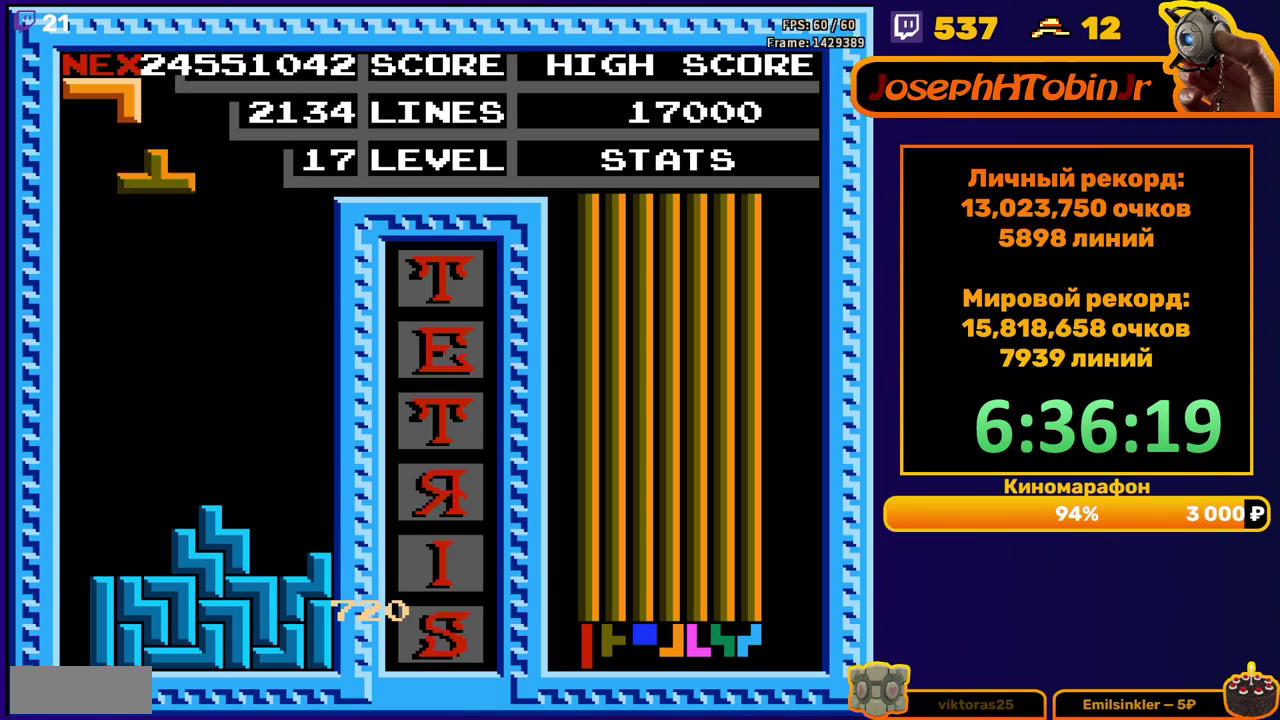
{"buttons": [], "events": [[67, "A", "up"], [117, "DPAD_LEFT", "up"], [217, "DPAD_DOWN", "down"], [483, "DPAD_DOWN", "up"]]}
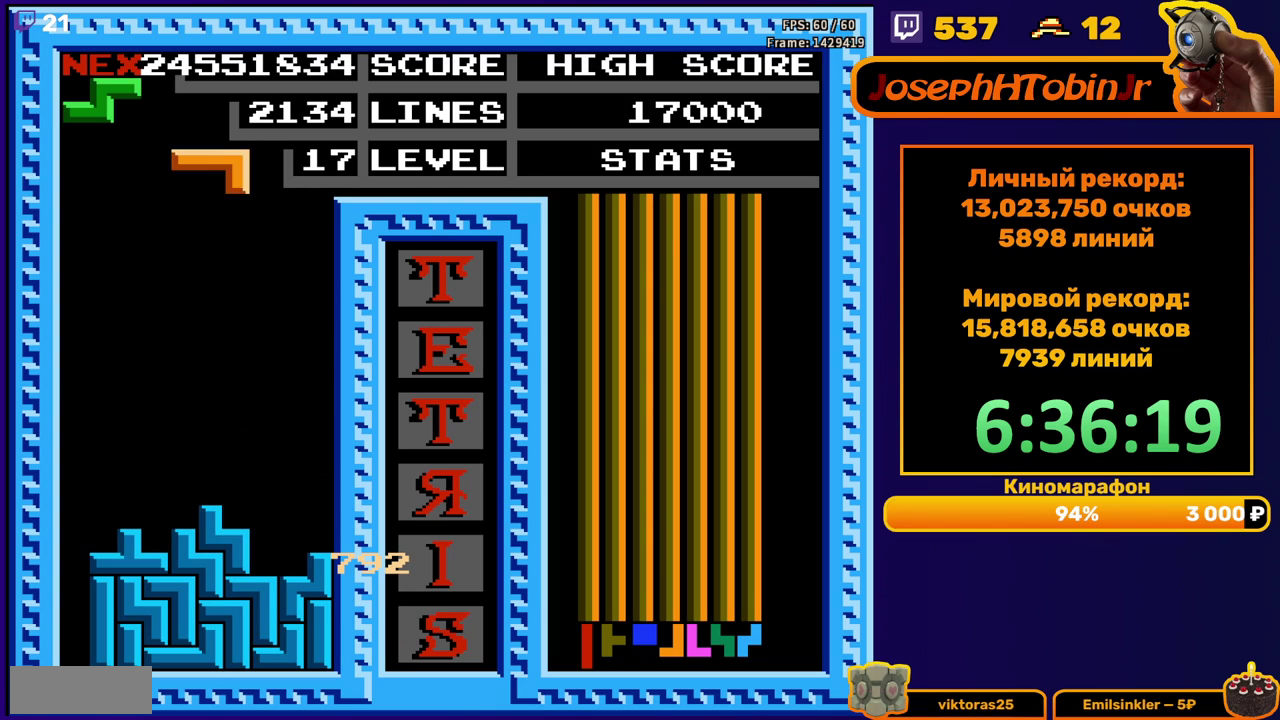
{"buttons": ["DPAD_DOWN"], "events": [[50, "DPAD_RIGHT", "down"], [83, "A", "down"], [167, "A", "up"], [367, "DPAD_RIGHT", "up"], [483, "DPAD_DOWN", "down"]]}
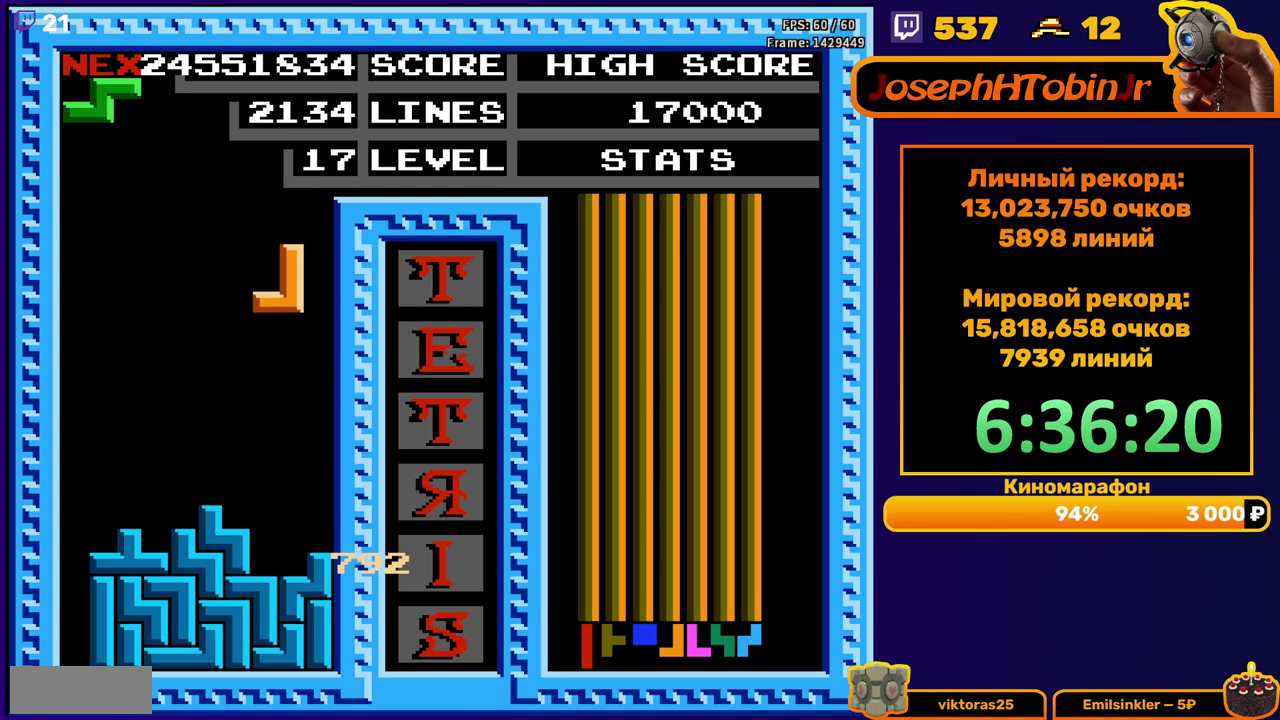
{"buttons": ["DPAD_LEFT"], "events": [[267, "DPAD_DOWN", "up"], [333, "DPAD_LEFT", "down"], [350, "A", "down"], [417, "DPAD_LEFT", "up"], [450, "A", "up"], [467, "DPAD_LEFT", "down"]]}
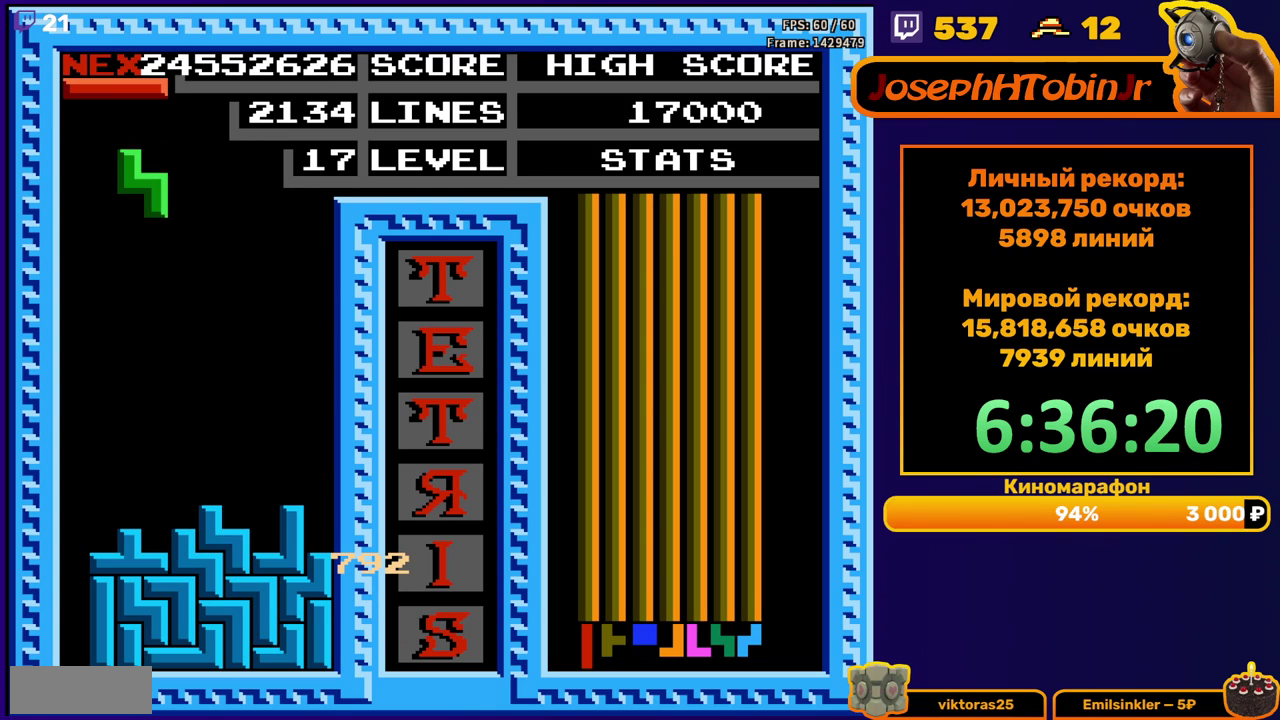
{"buttons": ["DPAD_RIGHT"], "events": [[67, "DPAD_LEFT", "up"], [150, "DPAD_DOWN", "down"], [417, "DPAD_DOWN", "up"], [500, "DPAD_RIGHT", "down"]]}
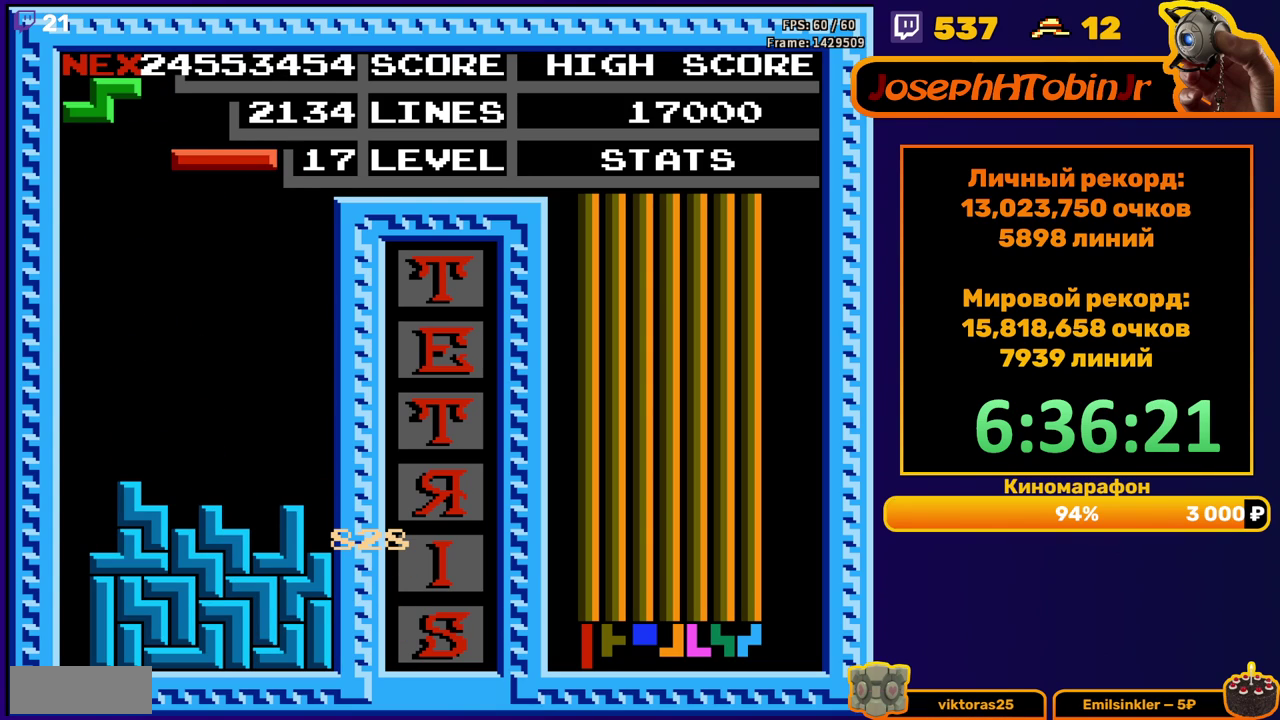
{"buttons": ["DPAD_DOWN"], "events": [[17, "A", "down"], [117, "A", "up"], [433, "DPAD_RIGHT", "up"], [467, "DPAD_DOWN", "down"]]}
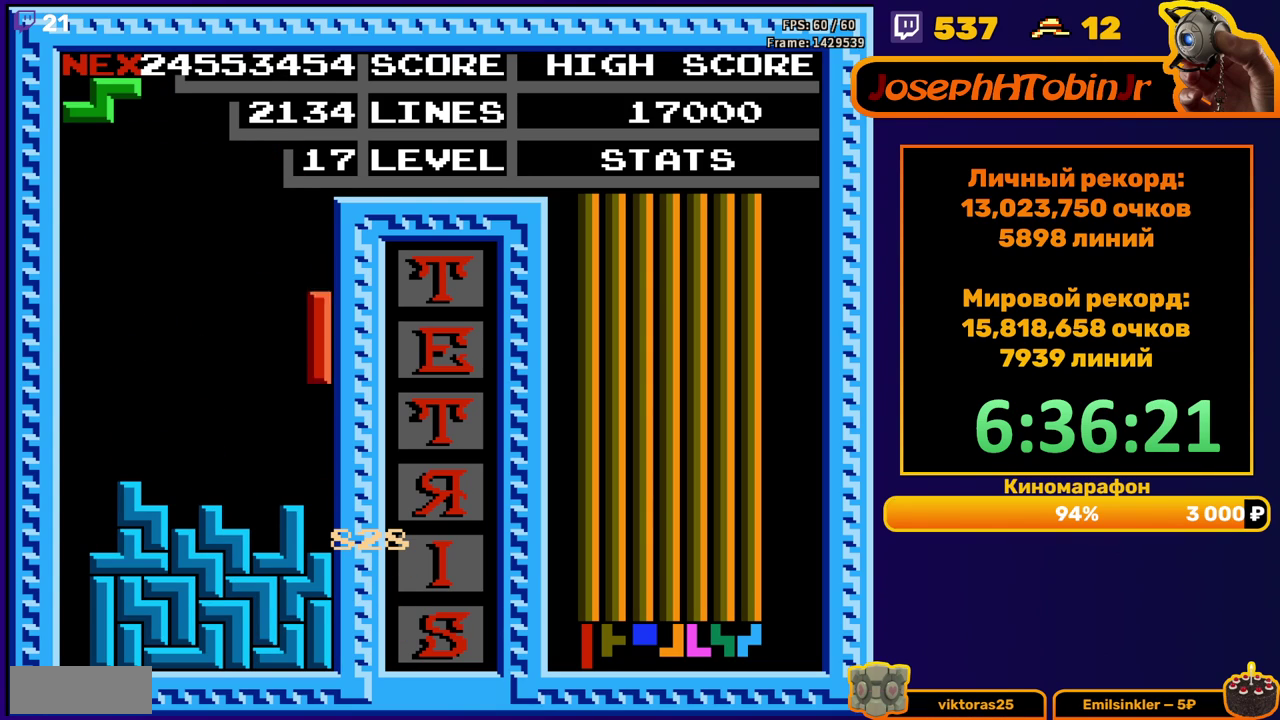
{"buttons": [], "events": [[167, "DPAD_DOWN", "up"], [250, "DPAD_RIGHT", "down"], [267, "A", "down"], [333, "DPAD_RIGHT", "up"], [350, "A", "up"], [400, "DPAD_RIGHT", "down"], [467, "DPAD_RIGHT", "up"]]}
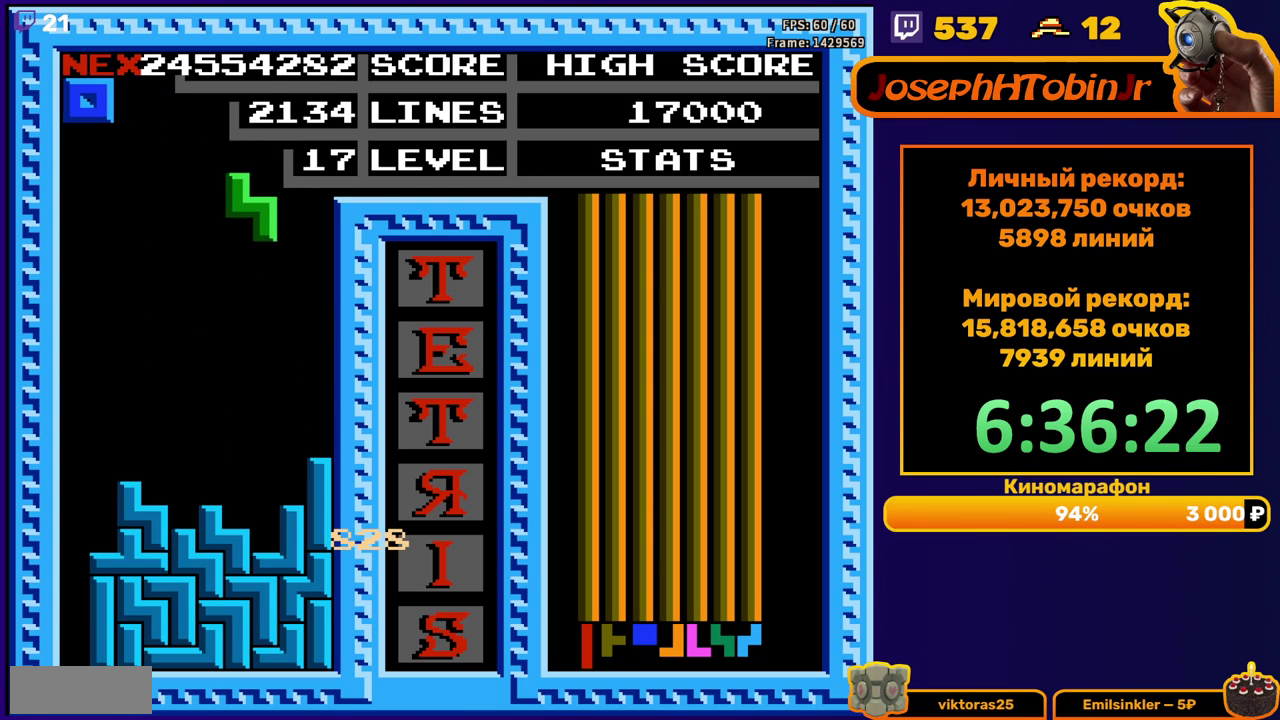
{"buttons": ["DPAD_RIGHT"], "events": [[83, "DPAD_DOWN", "down"], [333, "DPAD_DOWN", "up"], [417, "DPAD_RIGHT", "down"]]}
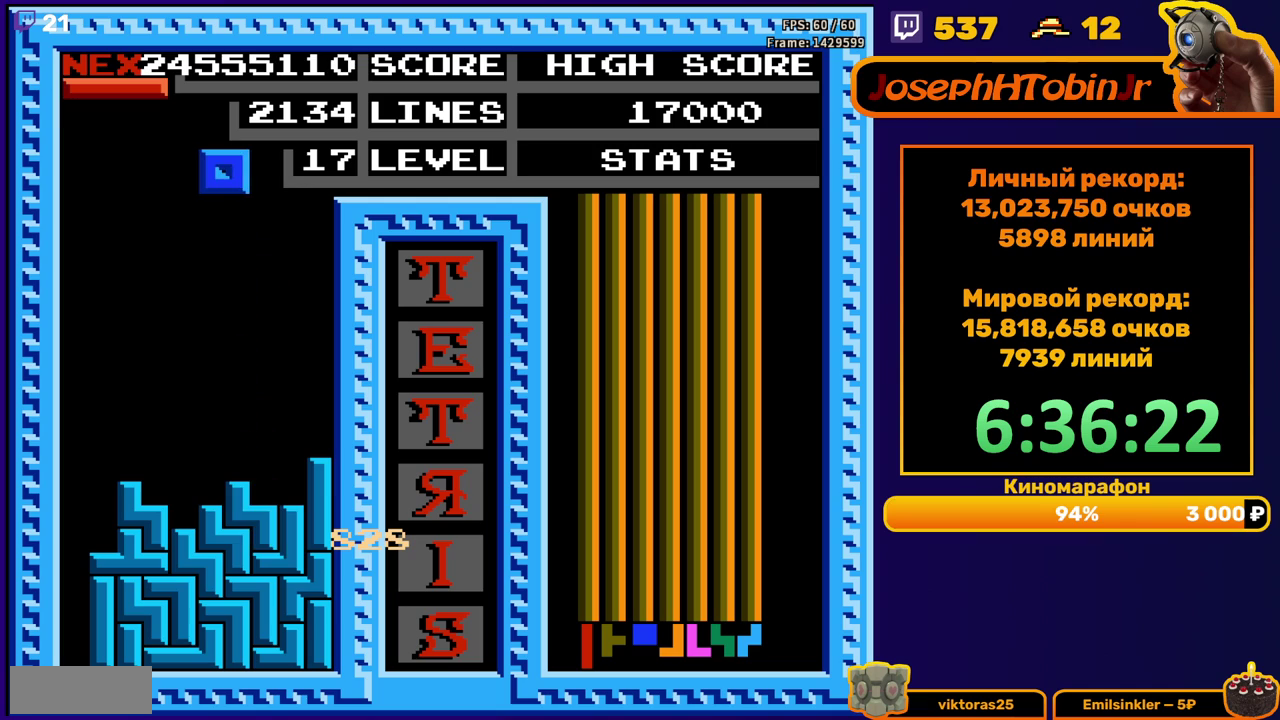
{"buttons": ["DPAD_DOWN"], "events": [[250, "DPAD_RIGHT", "up"], [350, "DPAD_DOWN", "down"]]}
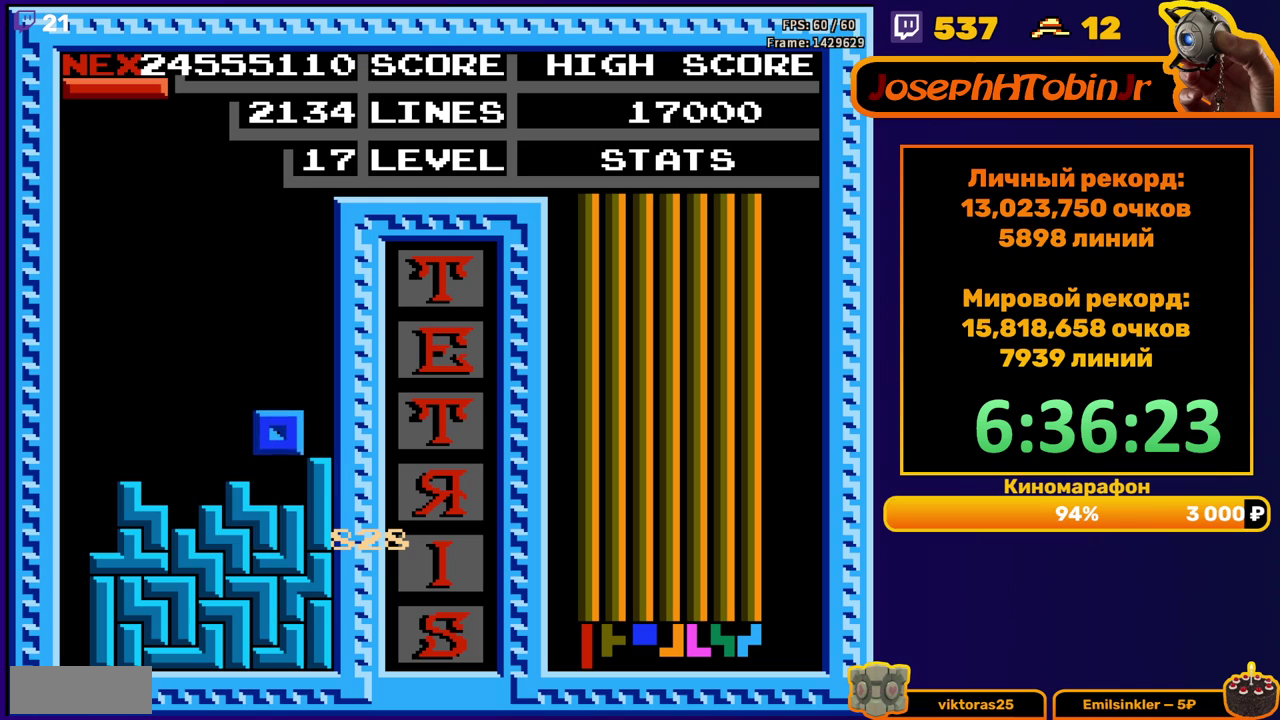
{"buttons": ["DPAD_LEFT"], "events": [[67, "DPAD_DOWN", "up"], [133, "DPAD_LEFT", "down"], [283, "B", "down"], [350, "B", "up"]]}
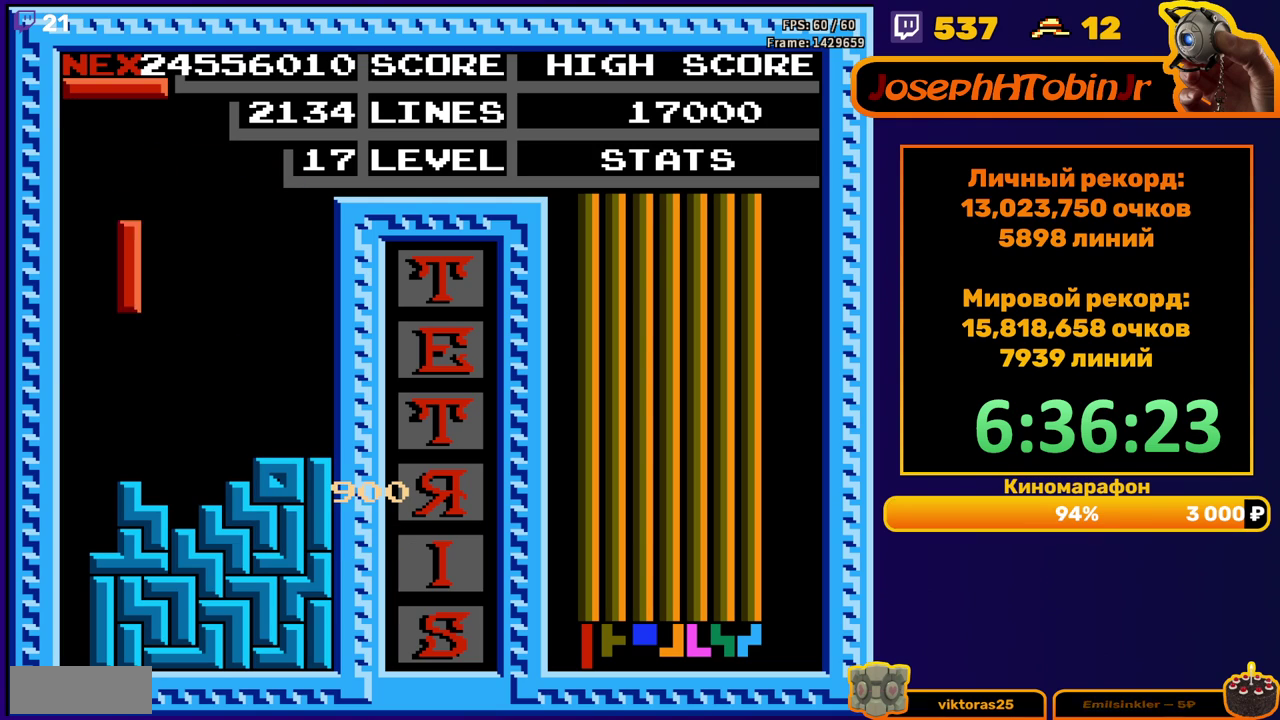
{"buttons": ["DPAD_DOWN"], "events": [[183, "DPAD_DOWN", "down"], [183, "DPAD_LEFT", "up"]]}
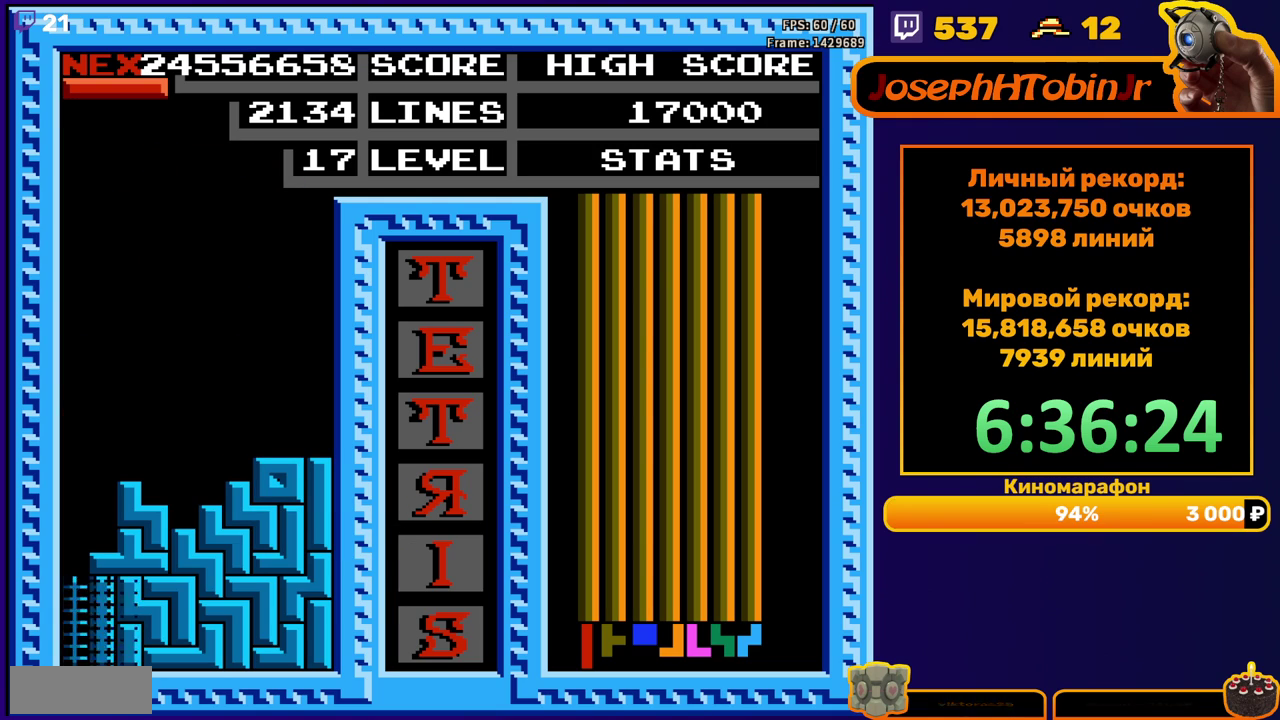
{"buttons": ["DPAD_LEFT"], "events": [[17, "DPAD_DOWN", "up"], [450, "DPAD_LEFT", "down"]]}